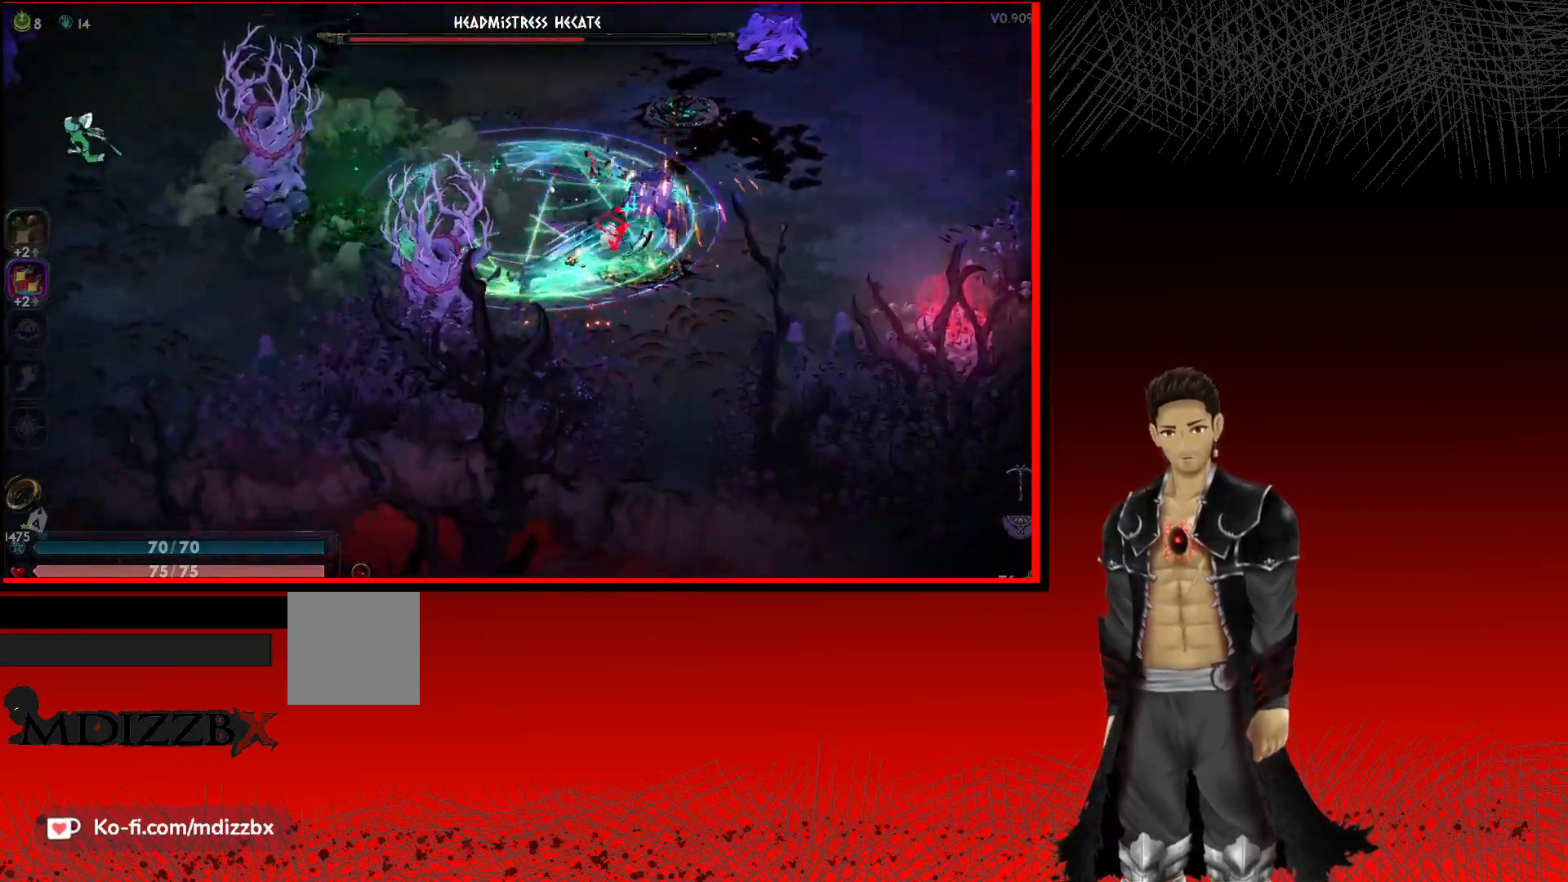
Gameplay with a controller (Xbox layout); each line is a JSON object with the inputs held at the frame after it. "events" lists button and stick changes between this image and that frame as [ms after this image, input, new state], when the widget could be followed in between.
{"buttons": ["A"], "left_stick": "left", "right_stick": "center", "events": [[50, "left_stick", "left"], [183, "A", "up"], [267, "A", "down"], [417, "A", "up"], [467, "A", "down"]]}
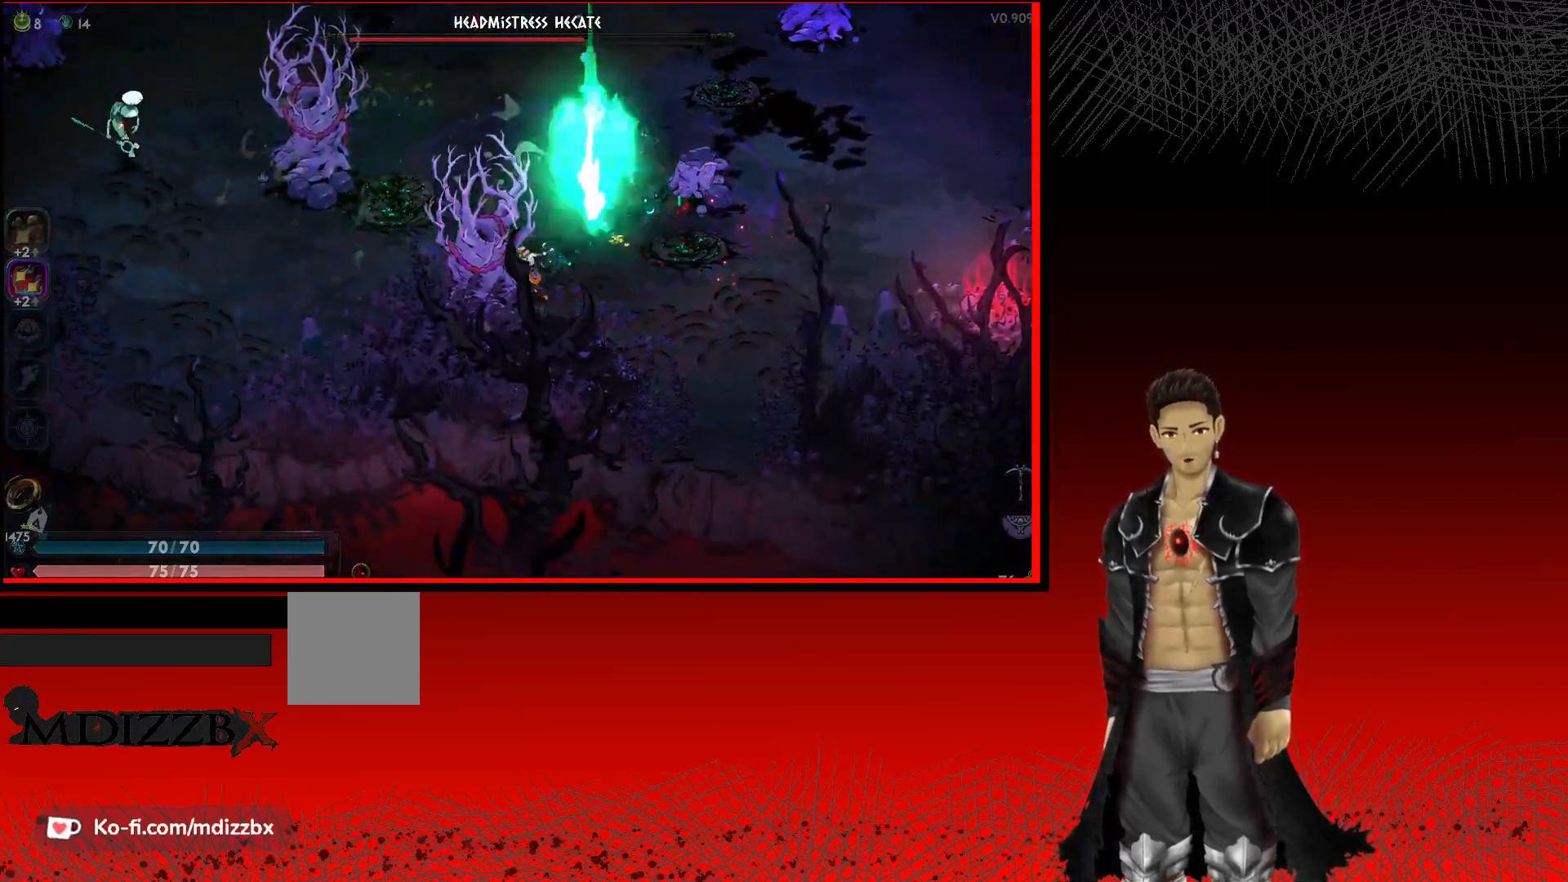
{"buttons": [], "left_stick": "left", "right_stick": "center", "events": [[117, "A", "up"], [150, "A", "down"], [333, "A", "up"]]}
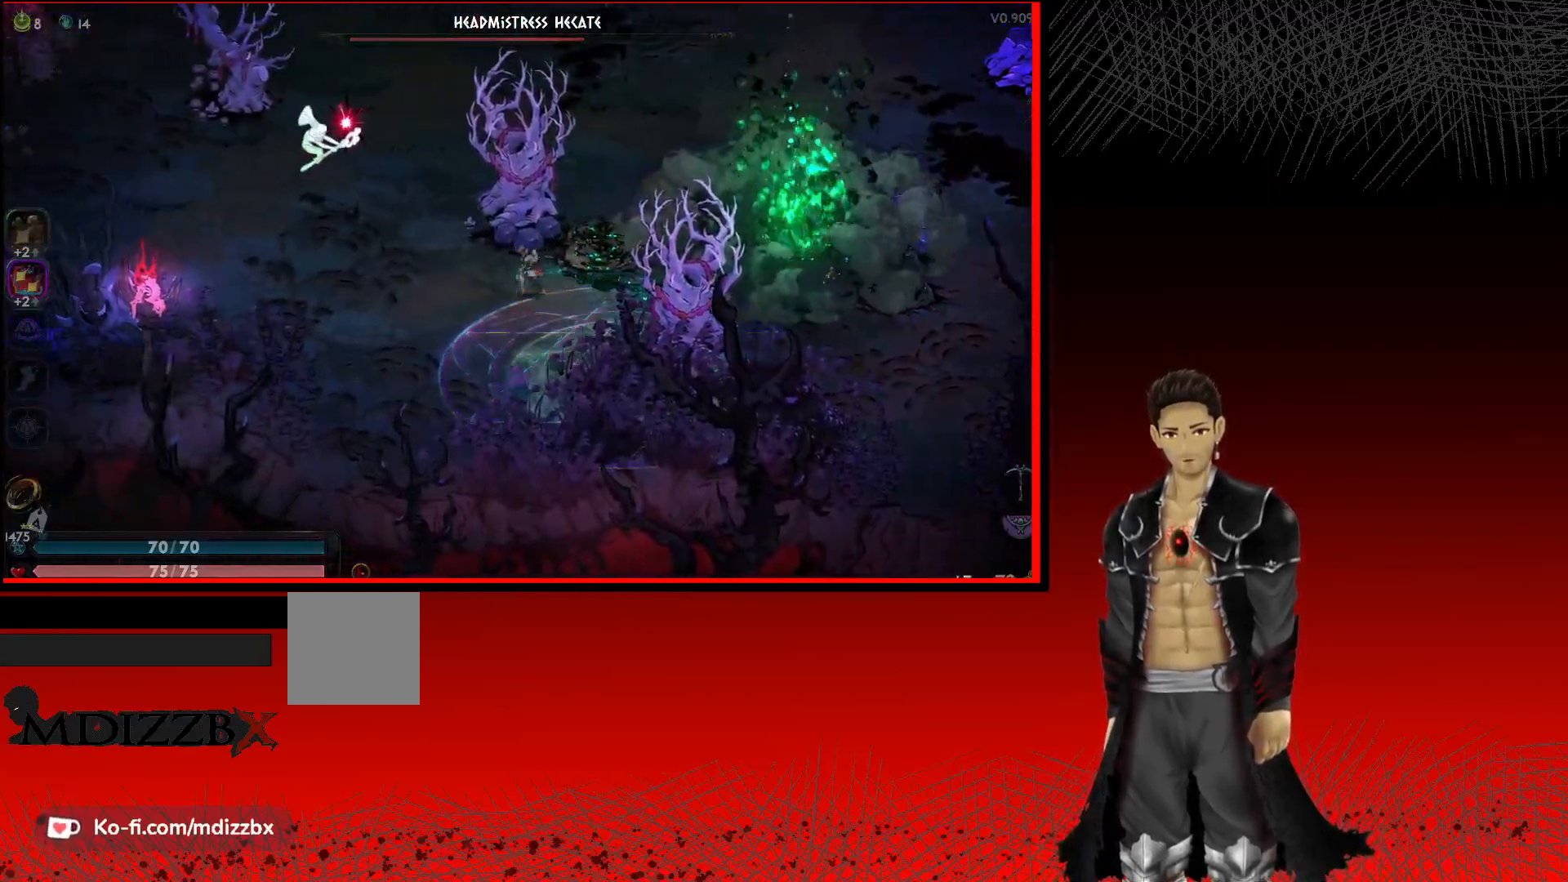
{"buttons": ["X"], "left_stick": "up-left", "right_stick": "center", "events": [[350, "left_stick", "up-left"], [450, "X", "down"]]}
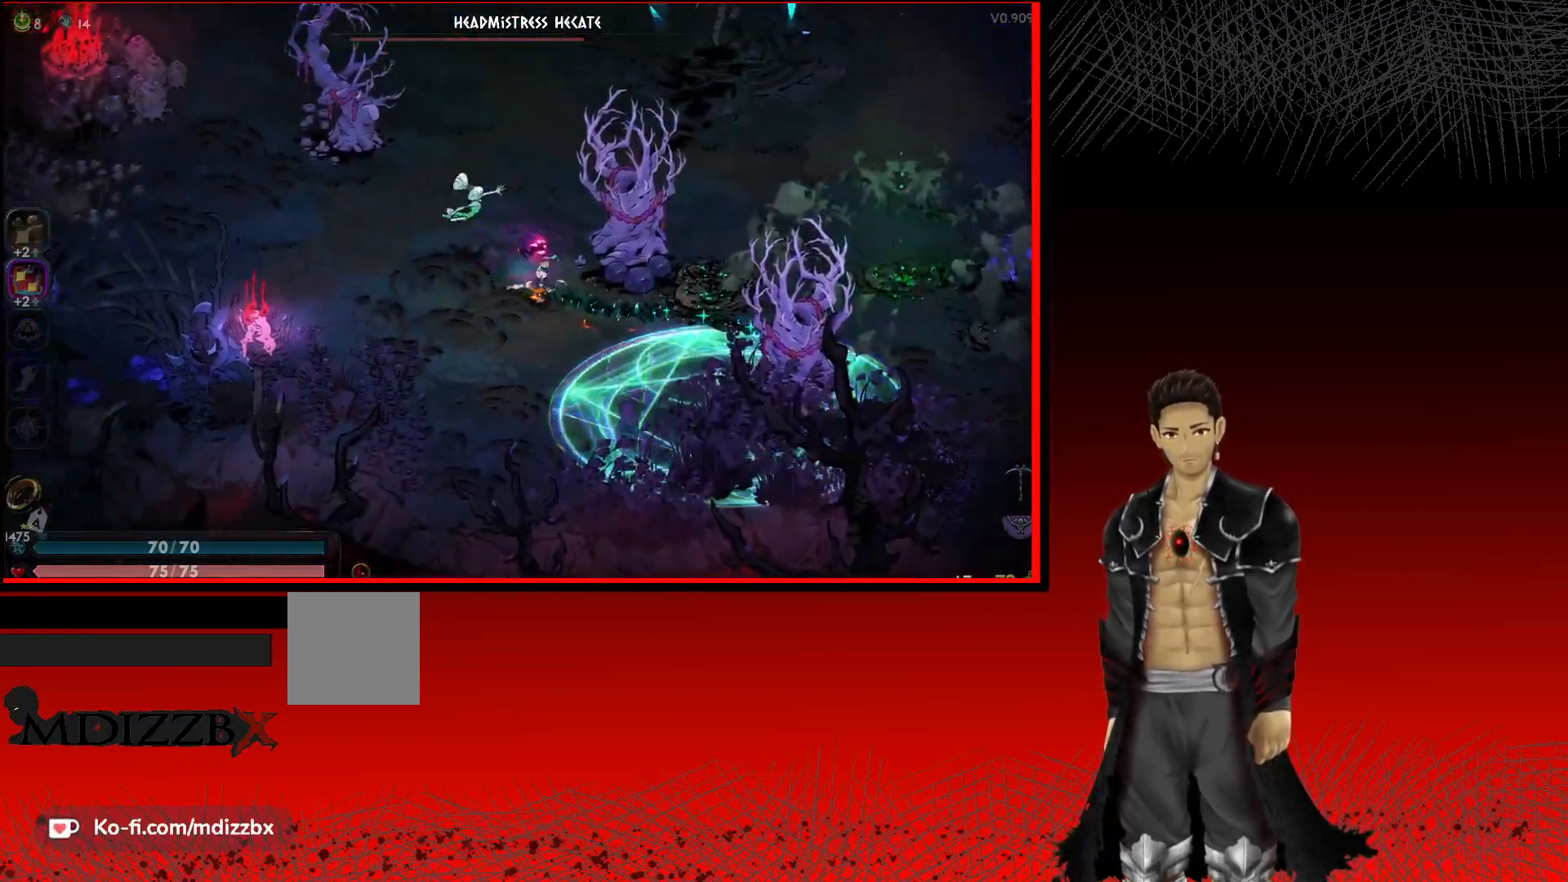
{"buttons": ["X"], "left_stick": "up-left", "right_stick": "center", "events": [[67, "X", "up"], [200, "X", "down"], [333, "X", "up"], [467, "X", "down"]]}
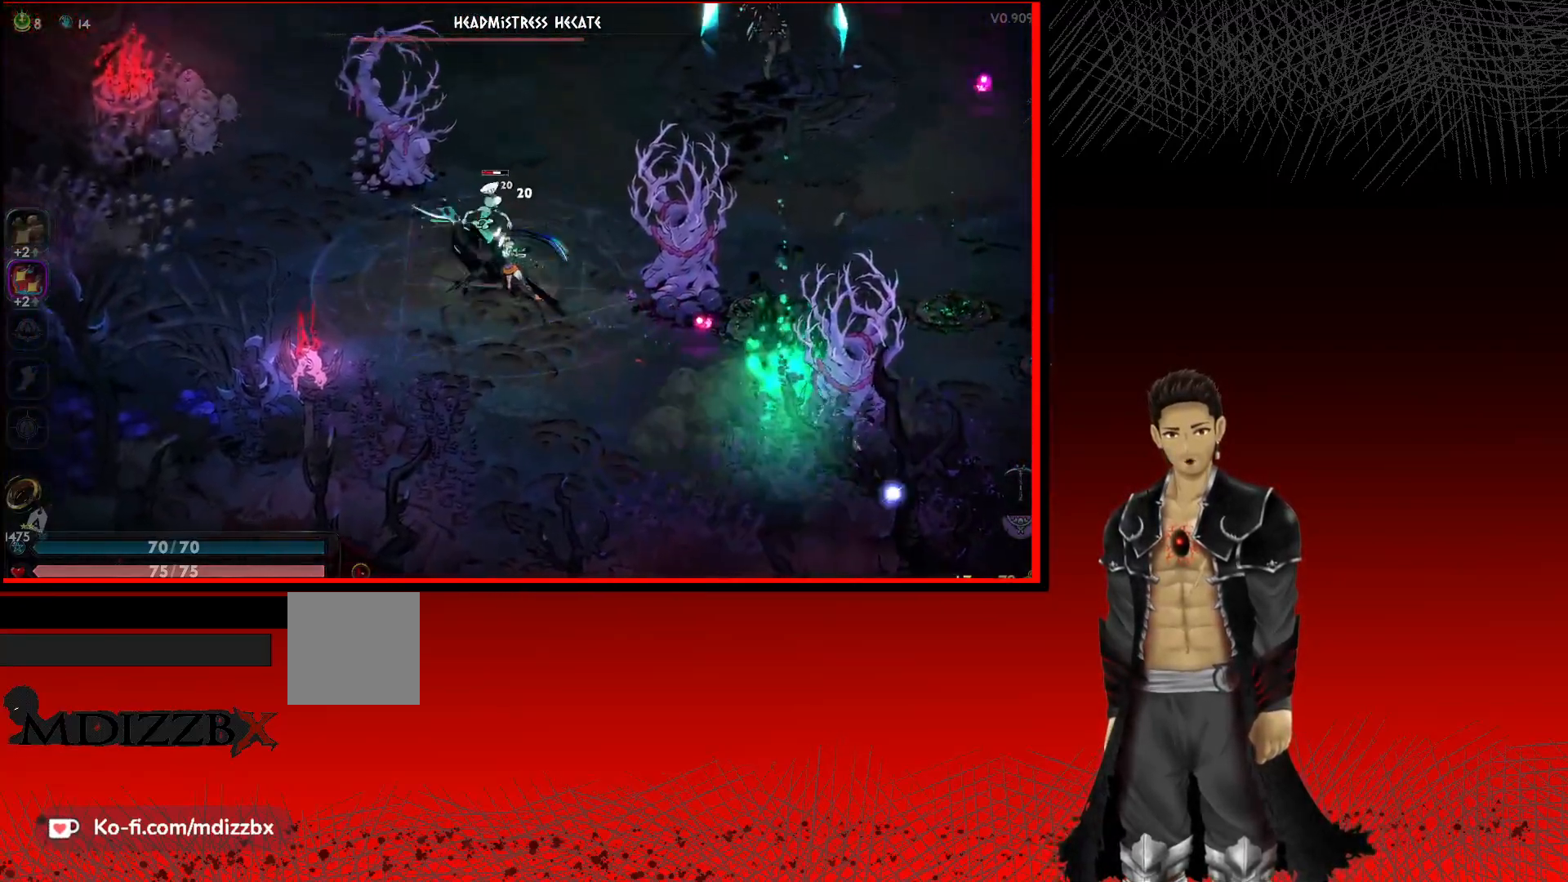
{"buttons": [], "left_stick": "up-left", "right_stick": "center", "events": [[17, "X", "up"], [217, "X", "down"], [300, "X", "up"]]}
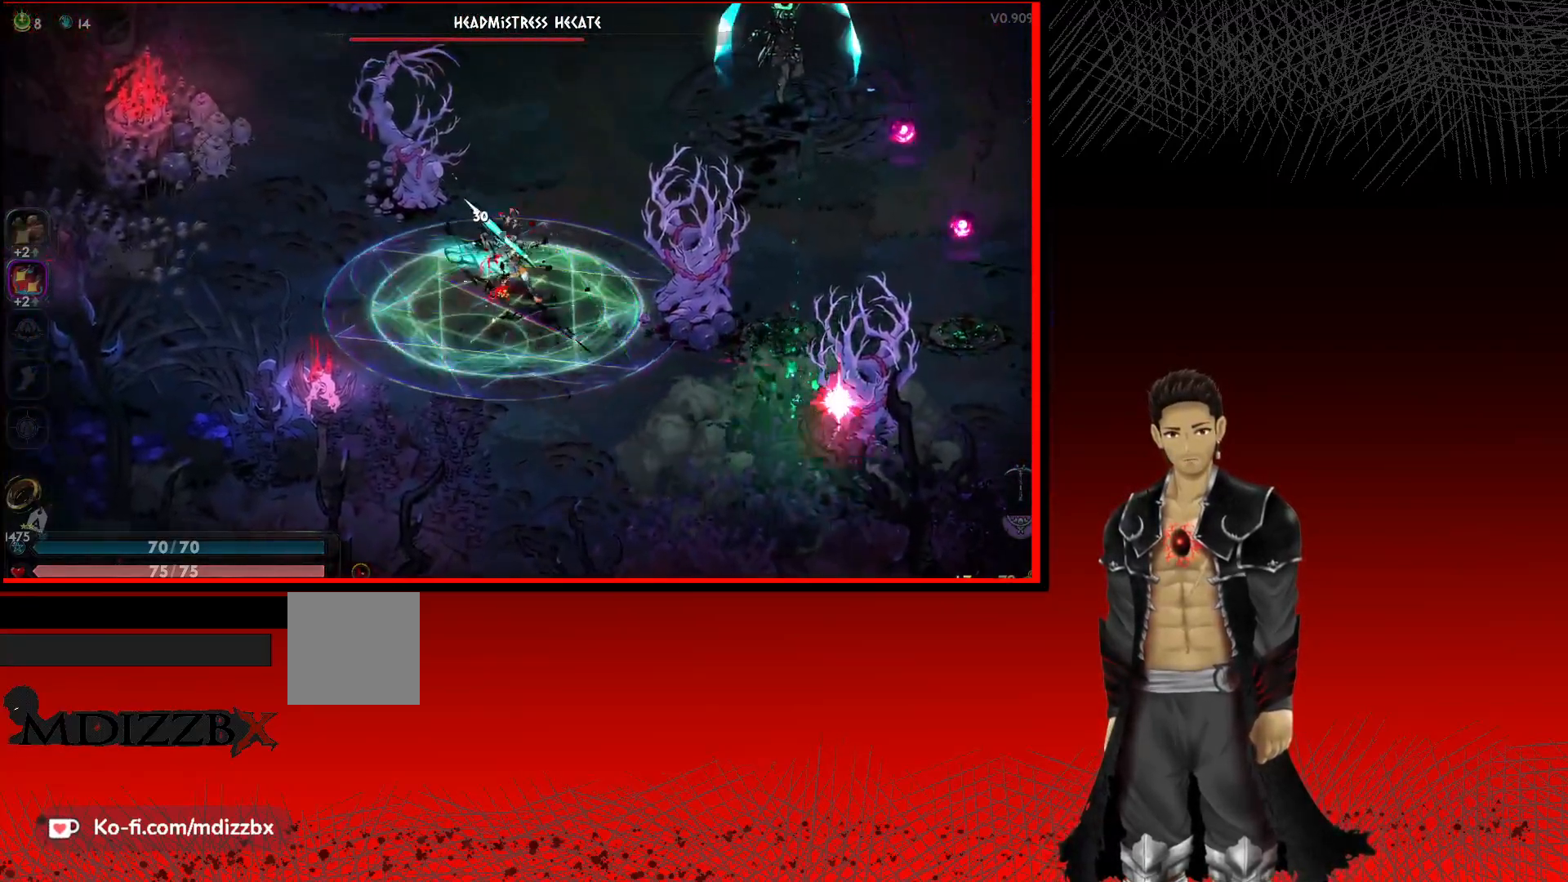
{"buttons": [], "left_stick": "up-left", "right_stick": "center", "events": [[67, "A", "down"], [333, "A", "up"]]}
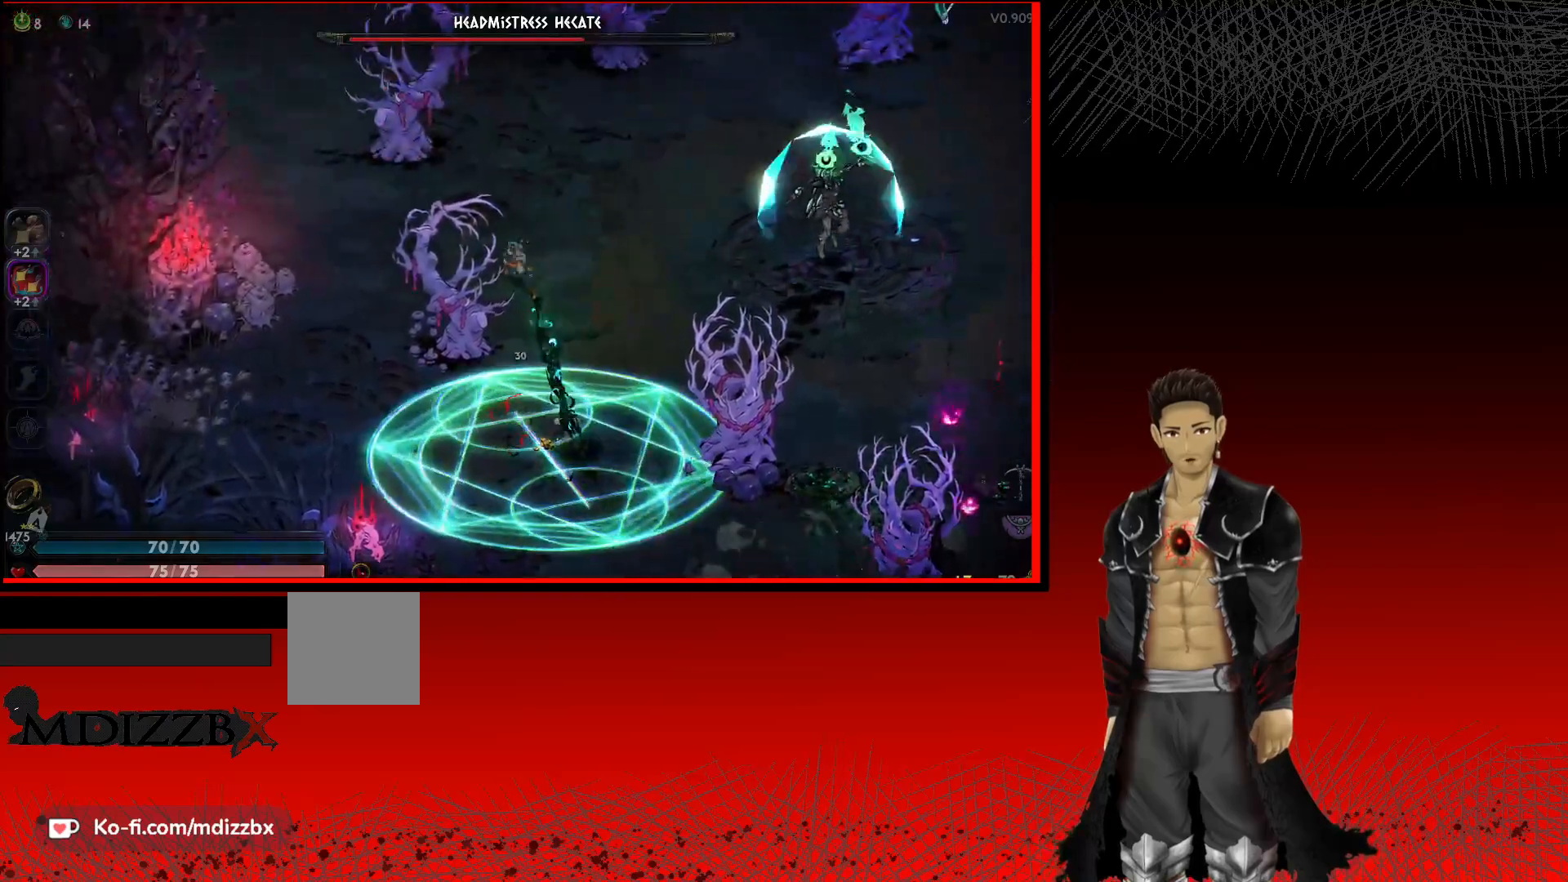
{"buttons": ["A"], "left_stick": "up-right", "right_stick": "center", "events": [[200, "left_stick", "up-right"], [317, "A", "down"]]}
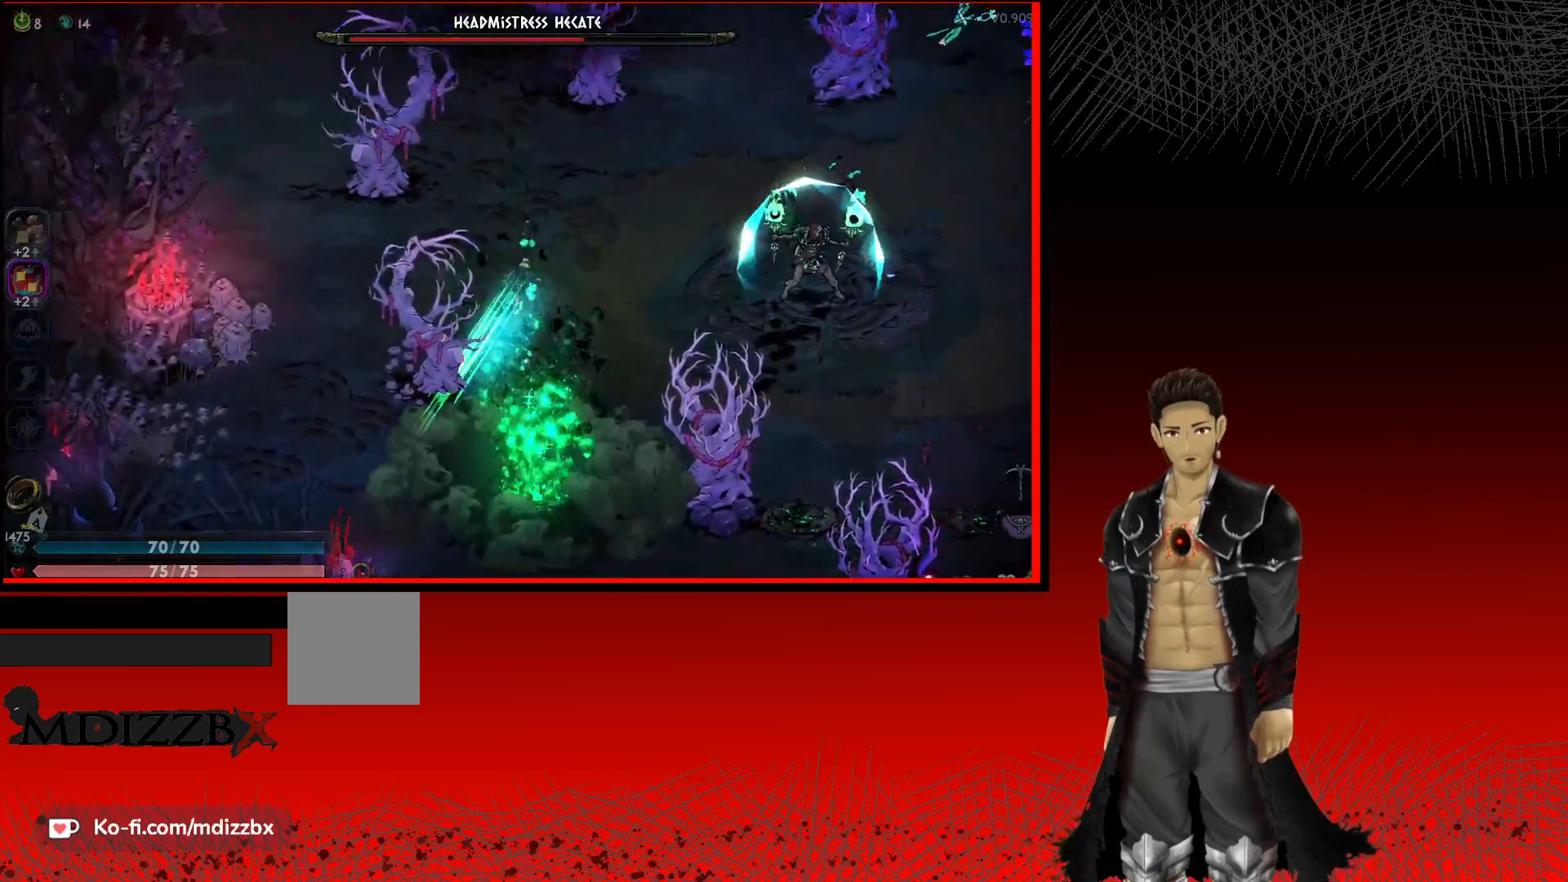
{"buttons": [], "left_stick": "up-right", "right_stick": "center", "events": [[83, "A", "up"]]}
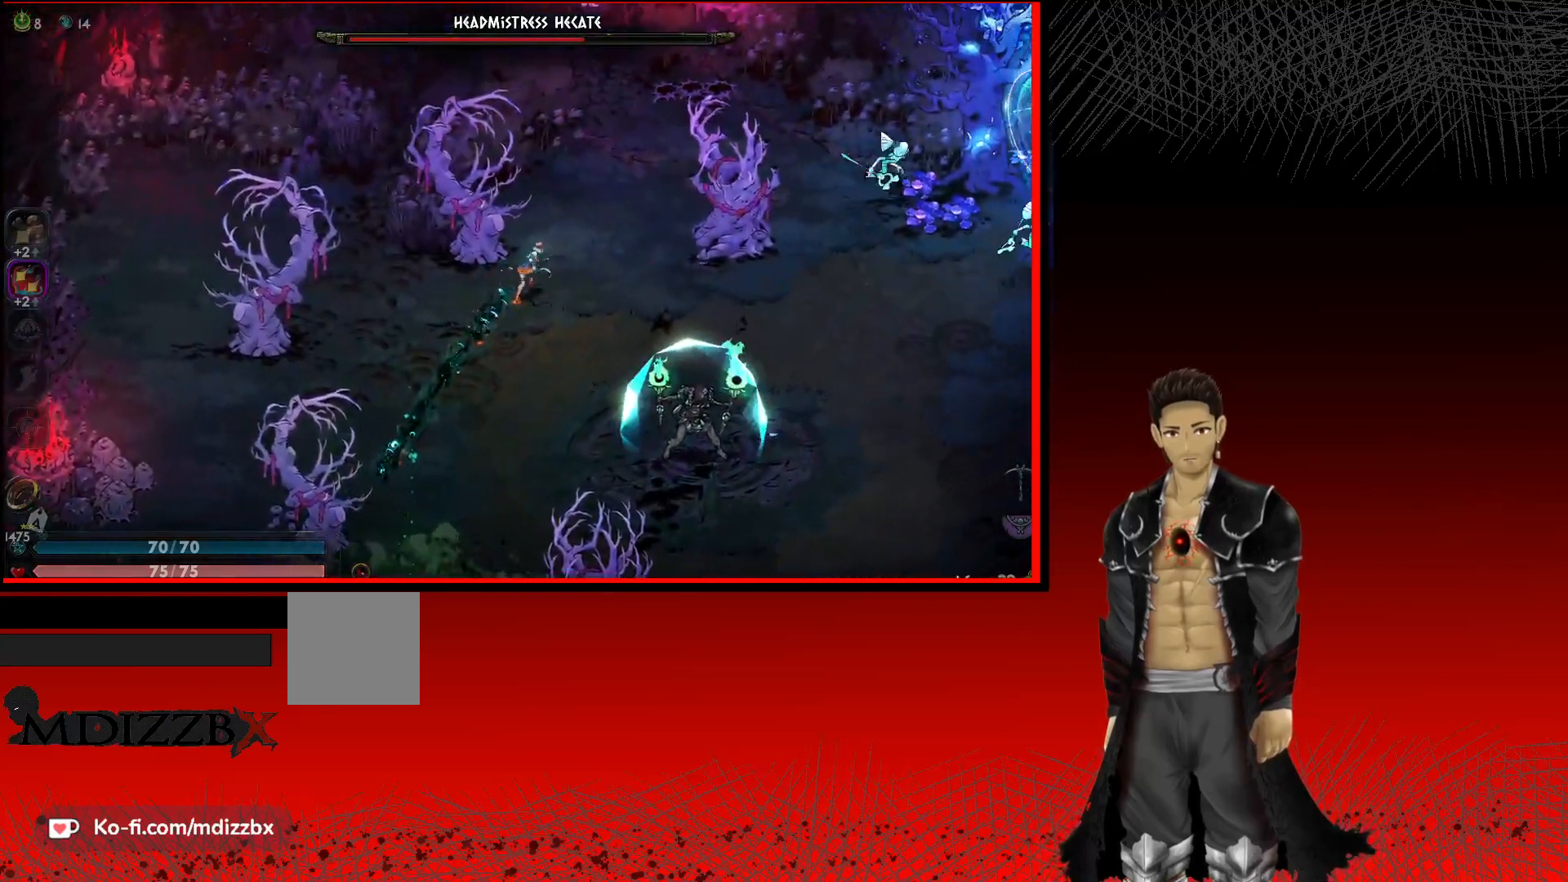
{"buttons": ["A"], "left_stick": "right", "right_stick": "center", "events": [[50, "left_stick", "right"], [350, "A", "down"]]}
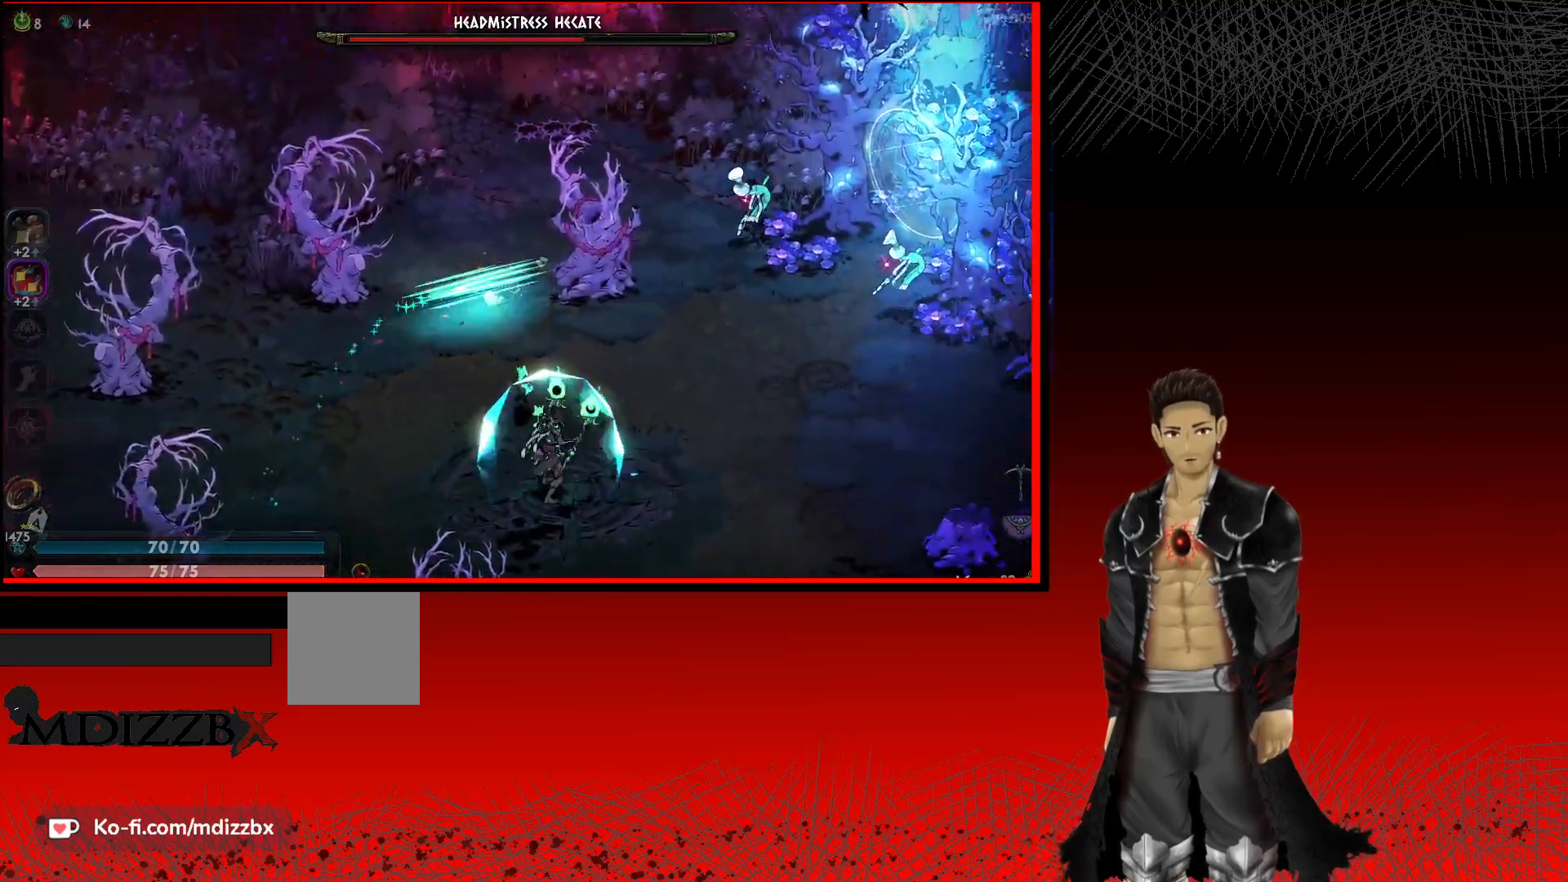
{"buttons": ["X"], "left_stick": "right", "right_stick": "center", "events": [[183, "A", "up"], [183, "X", "down"], [383, "X", "up"], [500, "X", "down"]]}
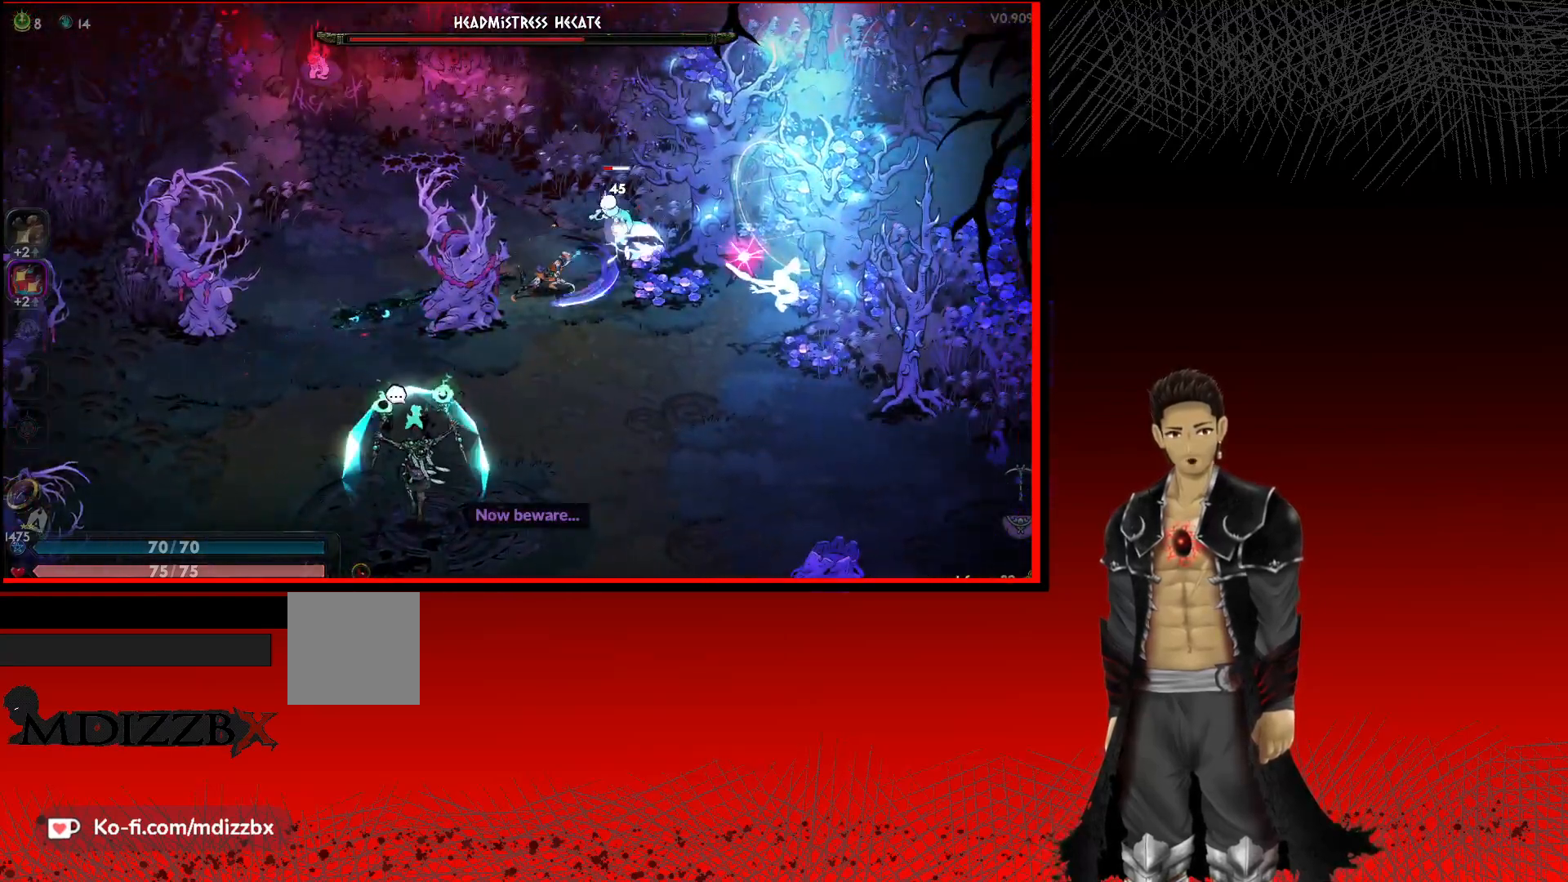
{"buttons": ["X"], "left_stick": "right", "right_stick": "center", "events": [[133, "X", "up"], [267, "X", "down"], [367, "X", "up"], [483, "X", "down"]]}
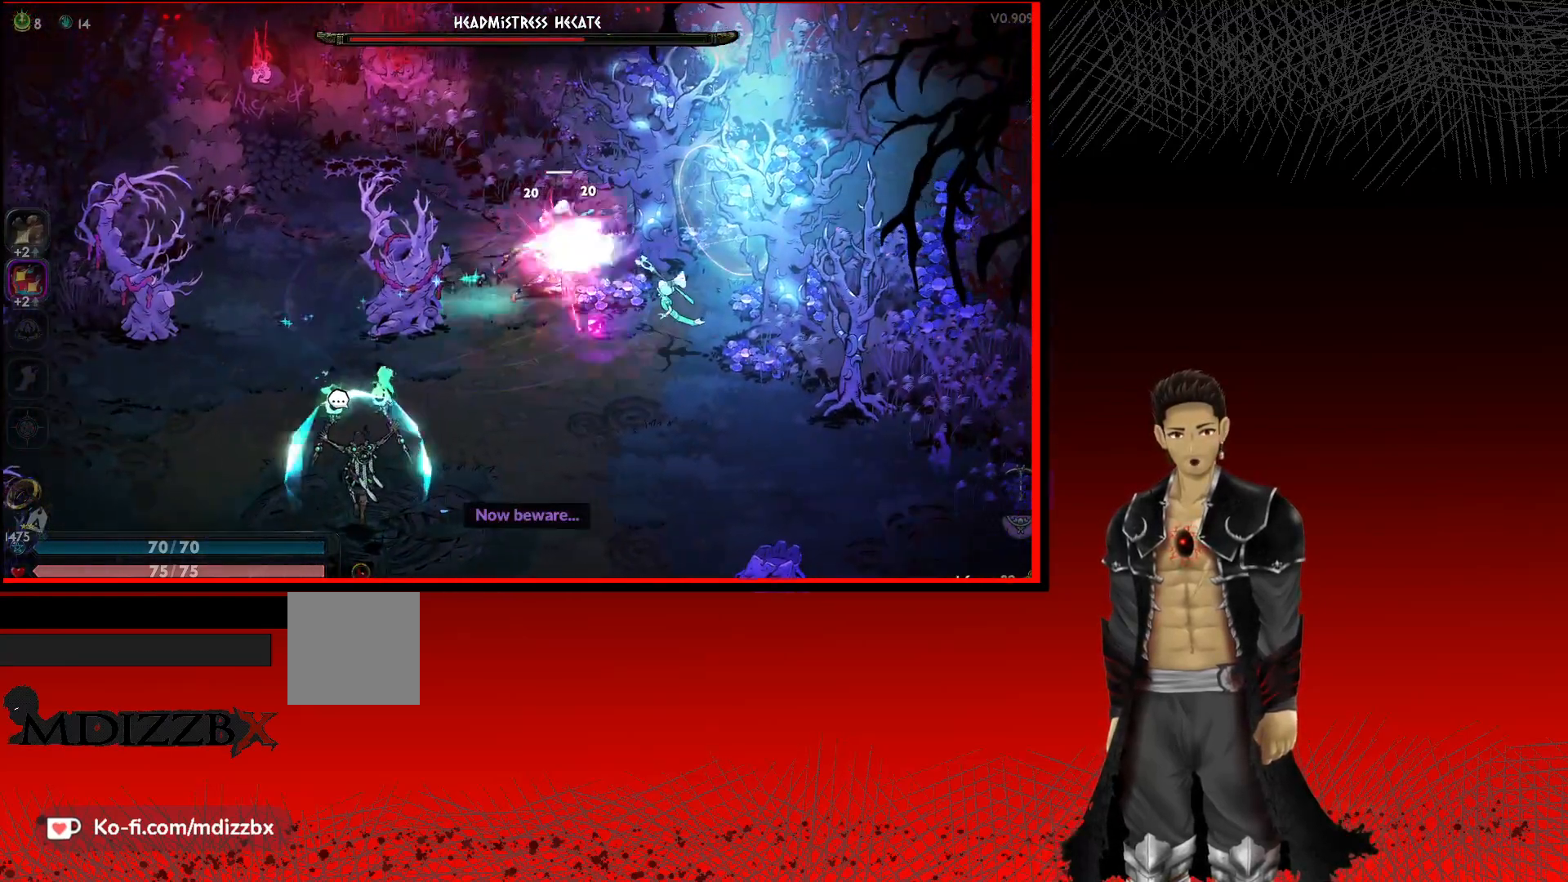
{"buttons": ["A", "X"], "left_stick": "right", "right_stick": "center", "events": [[117, "X", "up"], [250, "X", "down"], [350, "X", "up"], [450, "A", "down"], [483, "X", "down"]]}
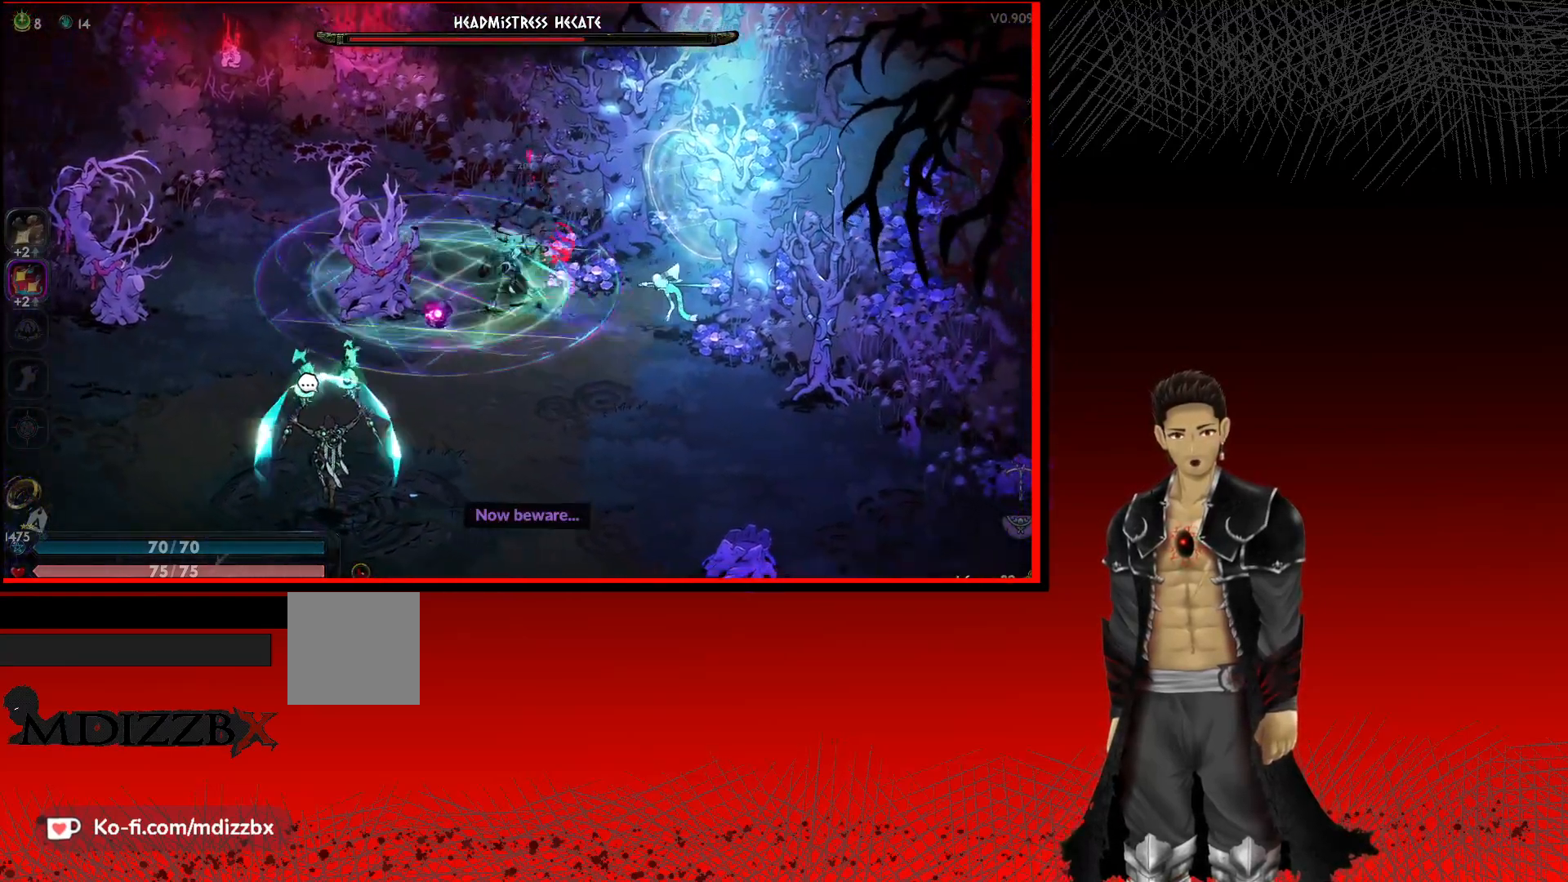
{"buttons": ["X"], "left_stick": "up-right", "right_stick": "center", "events": [[83, "X", "up"], [133, "A", "up"], [217, "A", "down"], [283, "X", "down"], [350, "A", "up"], [367, "left_stick", "up-right"], [433, "X", "up"], [500, "X", "down"]]}
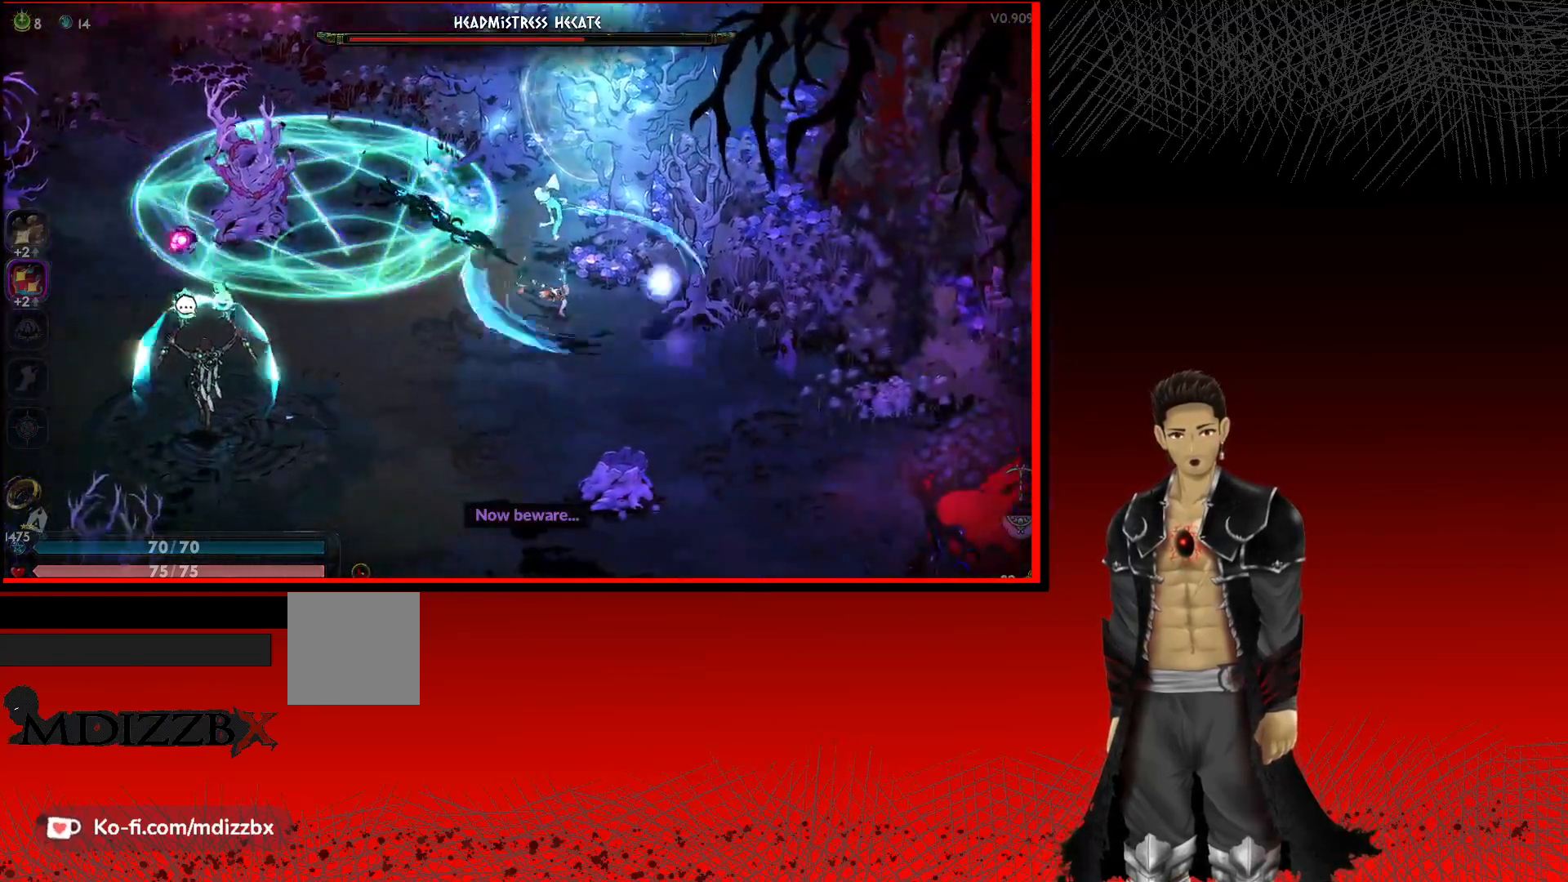
{"buttons": ["X"], "left_stick": "up", "right_stick": "center", "events": [[133, "X", "up"], [217, "X", "down"], [350, "X", "up"], [450, "X", "down"], [467, "left_stick", "up"]]}
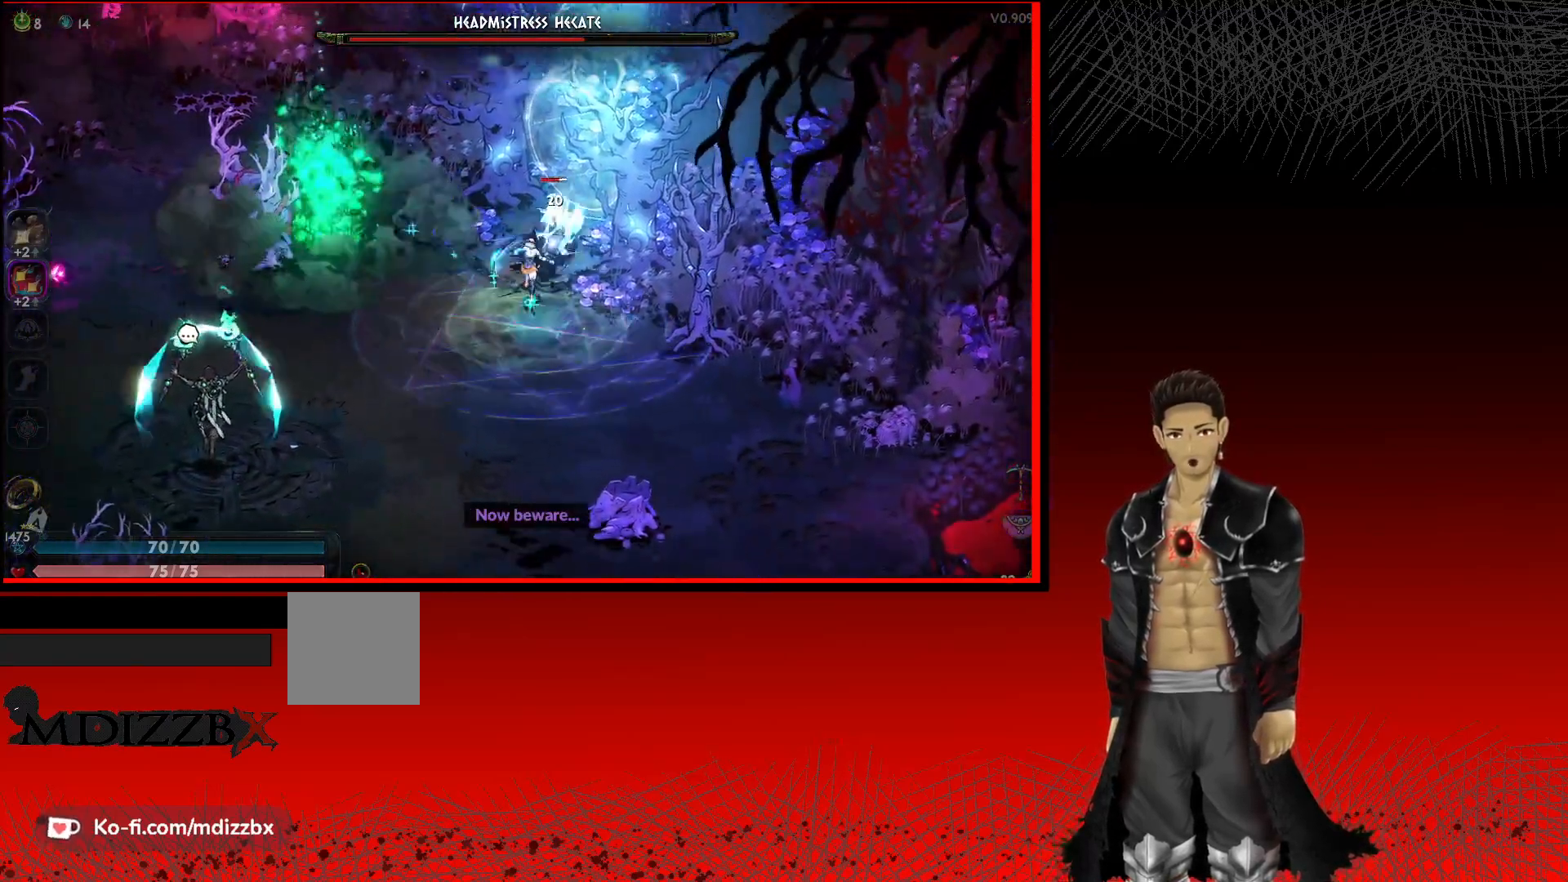
{"buttons": [], "left_stick": "down-right", "right_stick": "center", "events": [[67, "X", "up"], [383, "left_stick", "down-right"]]}
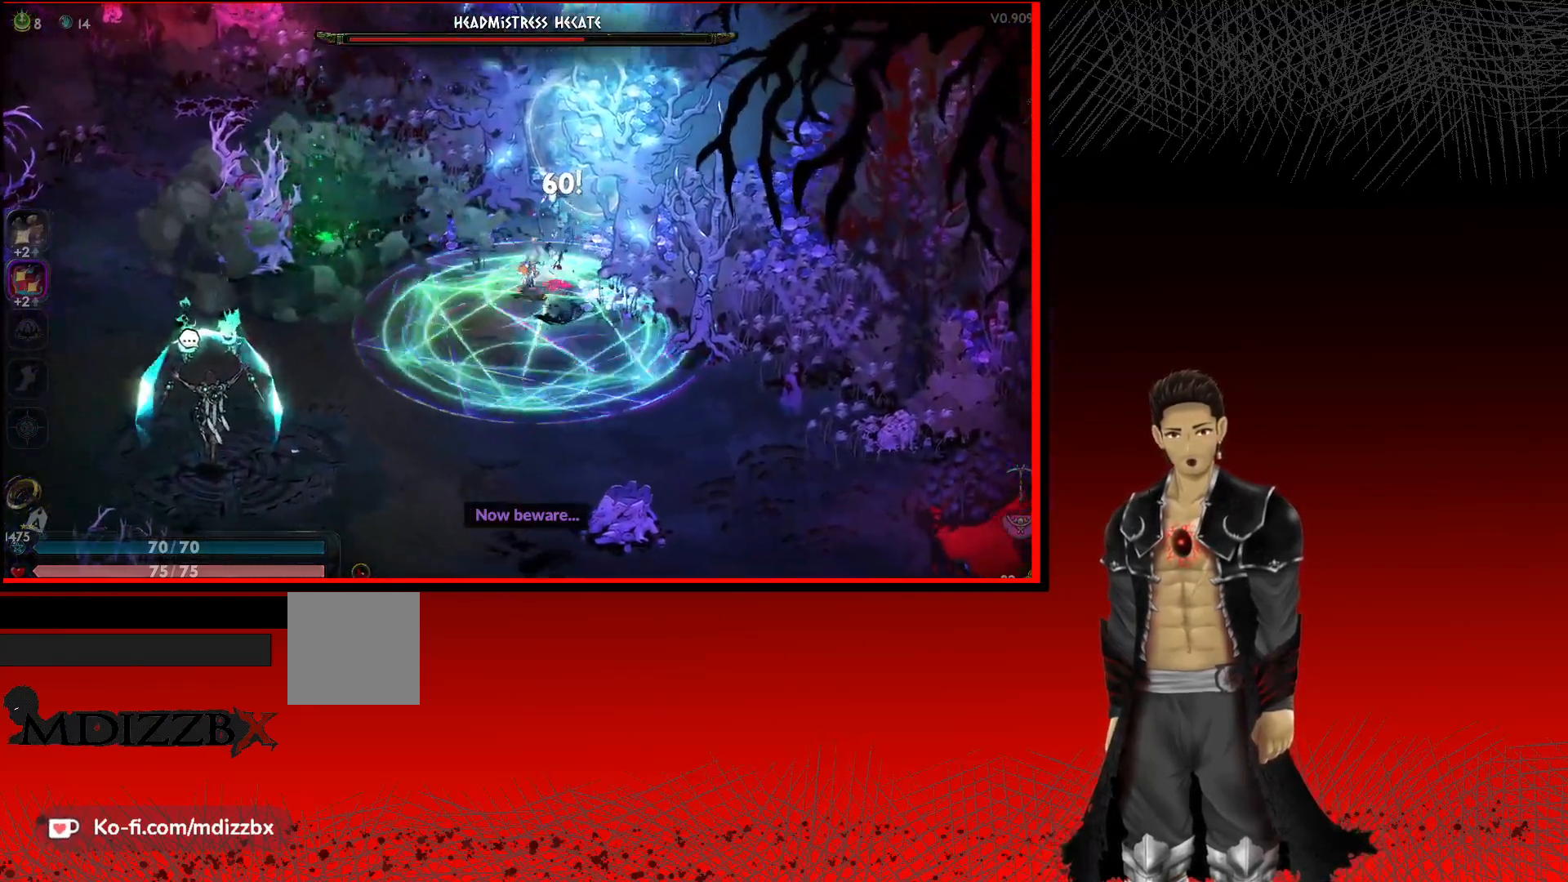
{"buttons": [], "left_stick": "down-left", "right_stick": "center", "events": [[100, "A", "down"], [100, "left_stick", "down"], [367, "A", "up"], [433, "left_stick", "down-left"]]}
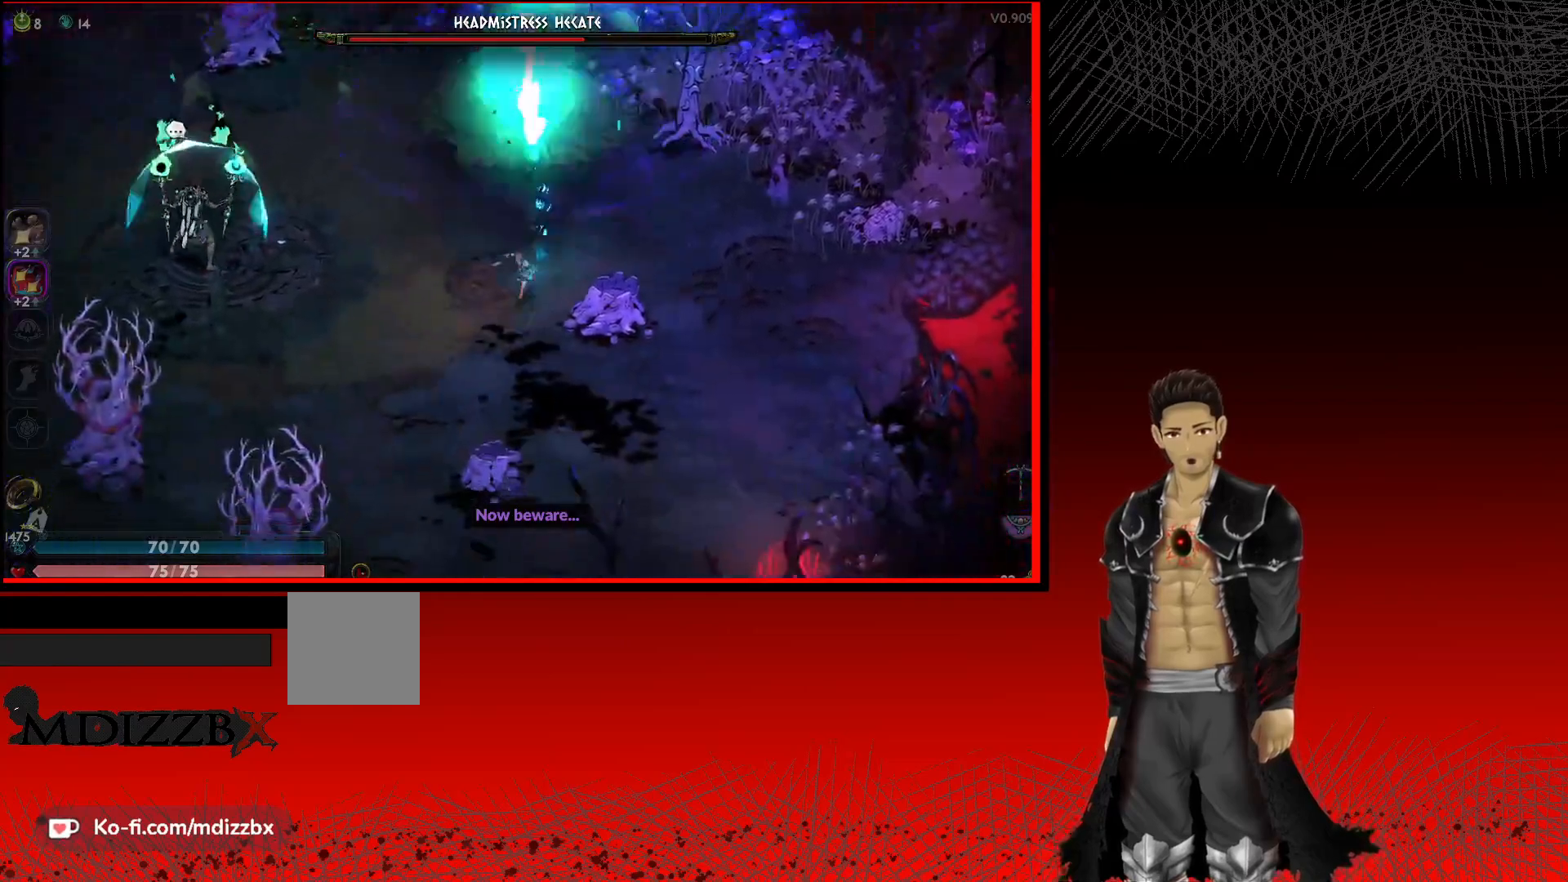
{"buttons": [], "left_stick": "down-left", "right_stick": "center", "events": [[17, "left_stick", "left"], [450, "left_stick", "down-left"]]}
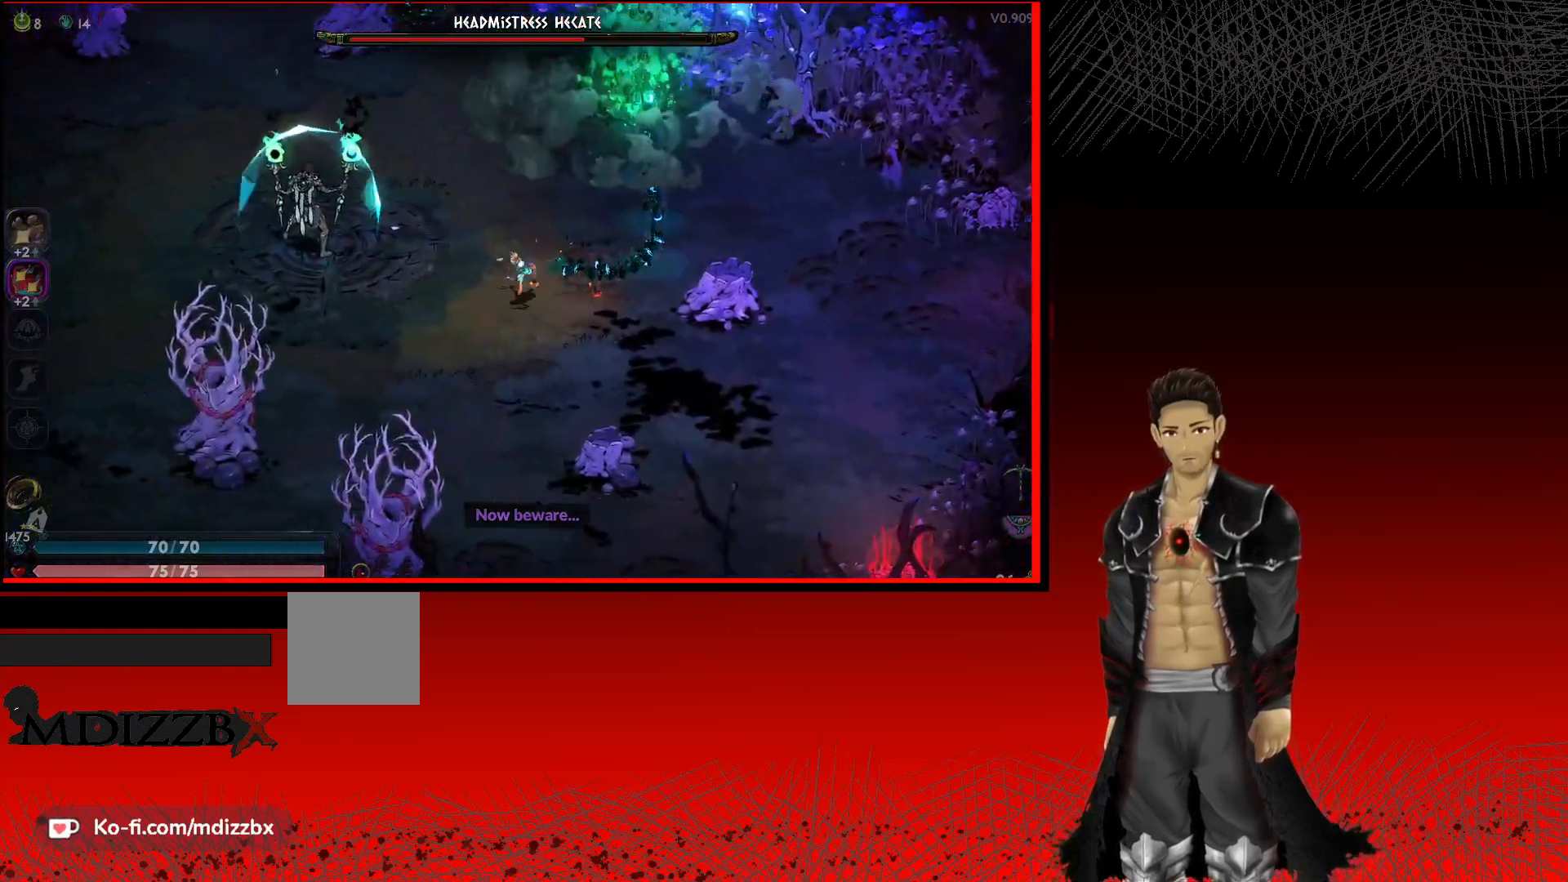
{"buttons": [], "left_stick": "left", "right_stick": "center", "events": [[433, "left_stick", "left"]]}
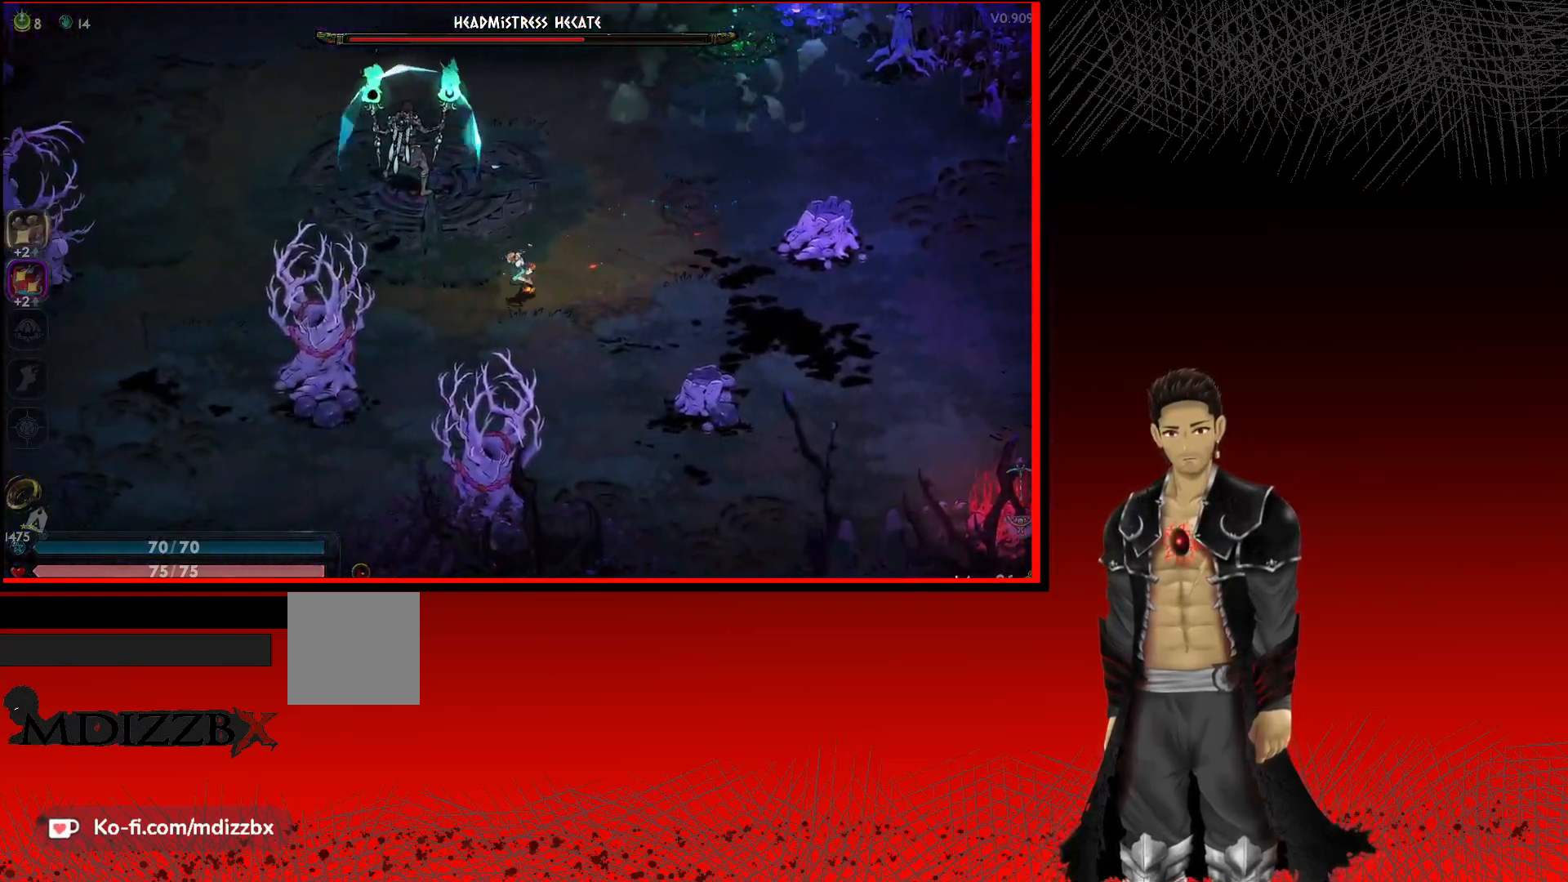
{"buttons": [], "left_stick": "up", "right_stick": "center", "events": [[317, "left_stick", "up-left"], [467, "left_stick", "up"]]}
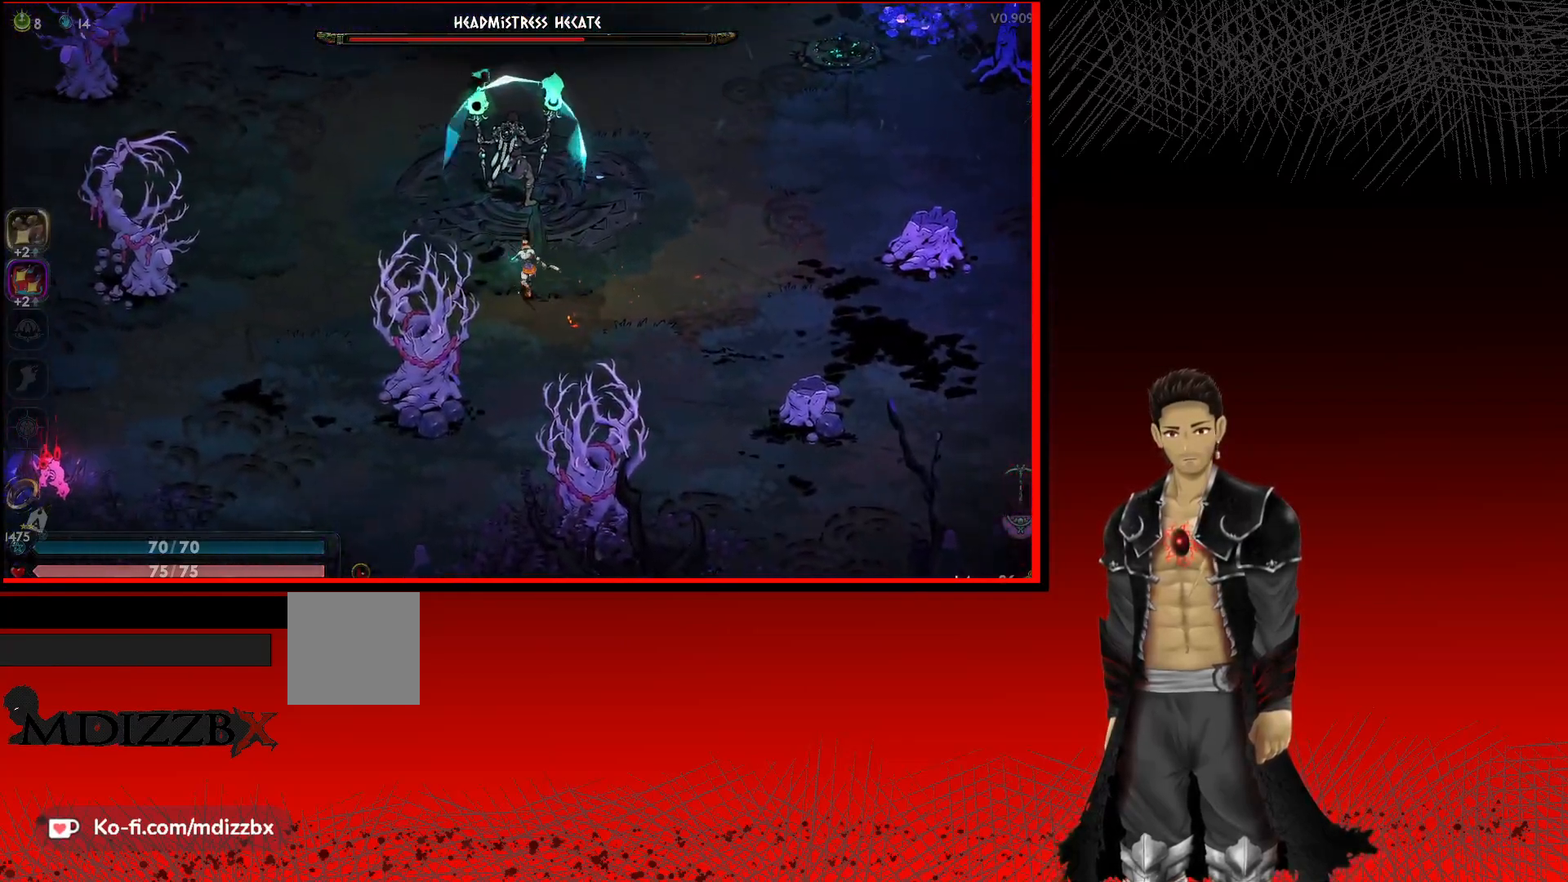
{"buttons": ["X"], "left_stick": "center", "right_stick": "center", "events": [[83, "X", "down"], [167, "left_stick", "center"], [200, "X", "up"], [283, "X", "down"], [417, "X", "up"], [500, "X", "down"]]}
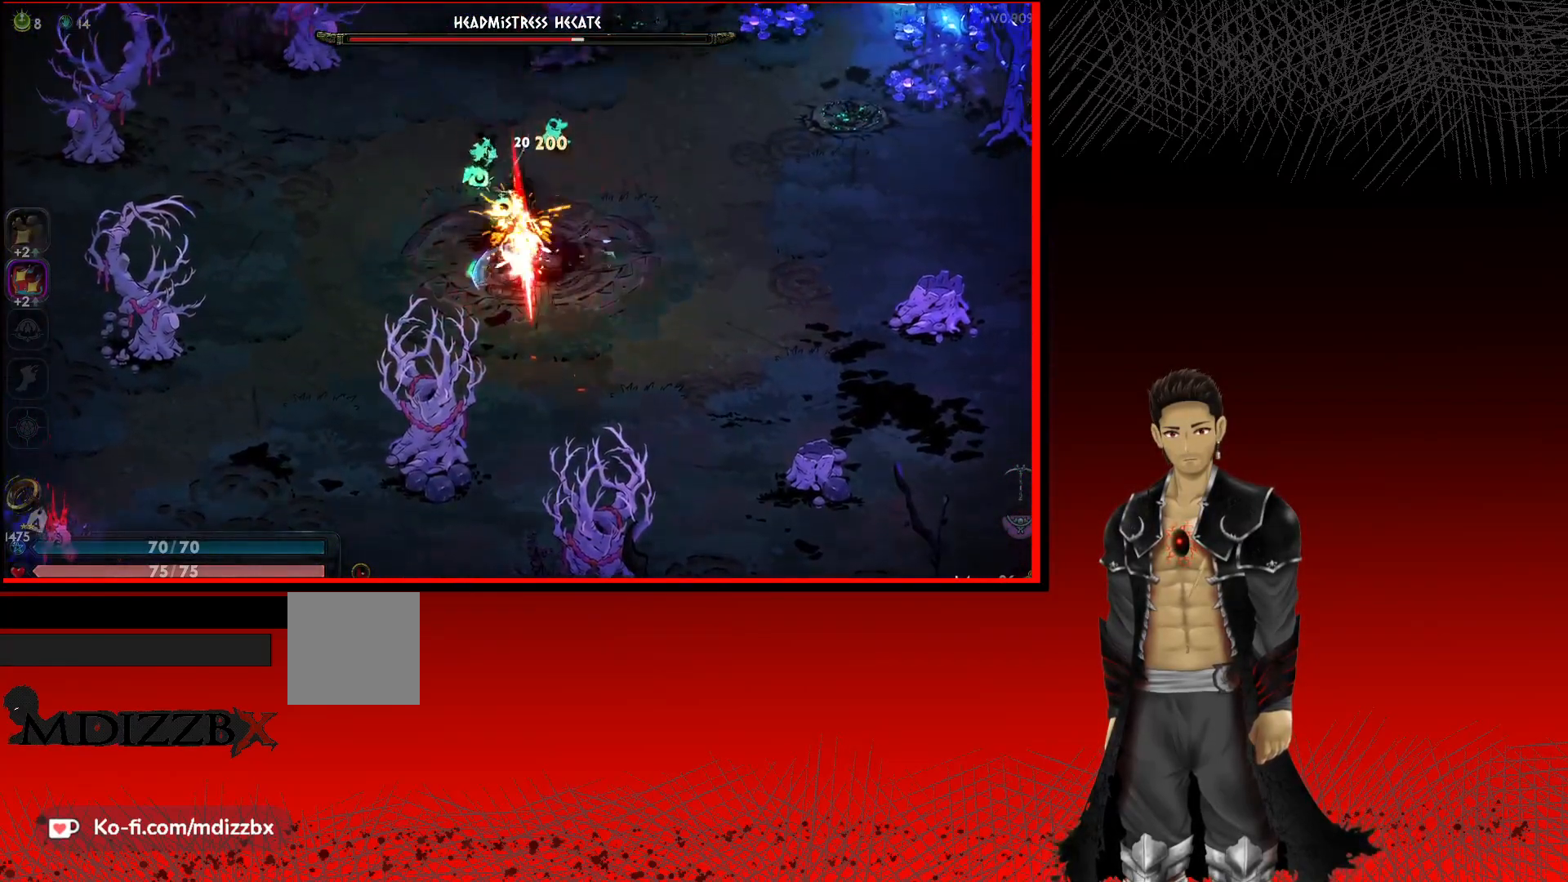
{"buttons": ["X"], "left_stick": "up-left", "right_stick": "center", "events": [[100, "X", "up"], [183, "X", "down"], [283, "left_stick", "up"], [300, "X", "up"], [400, "X", "down"], [400, "left_stick", "up-left"]]}
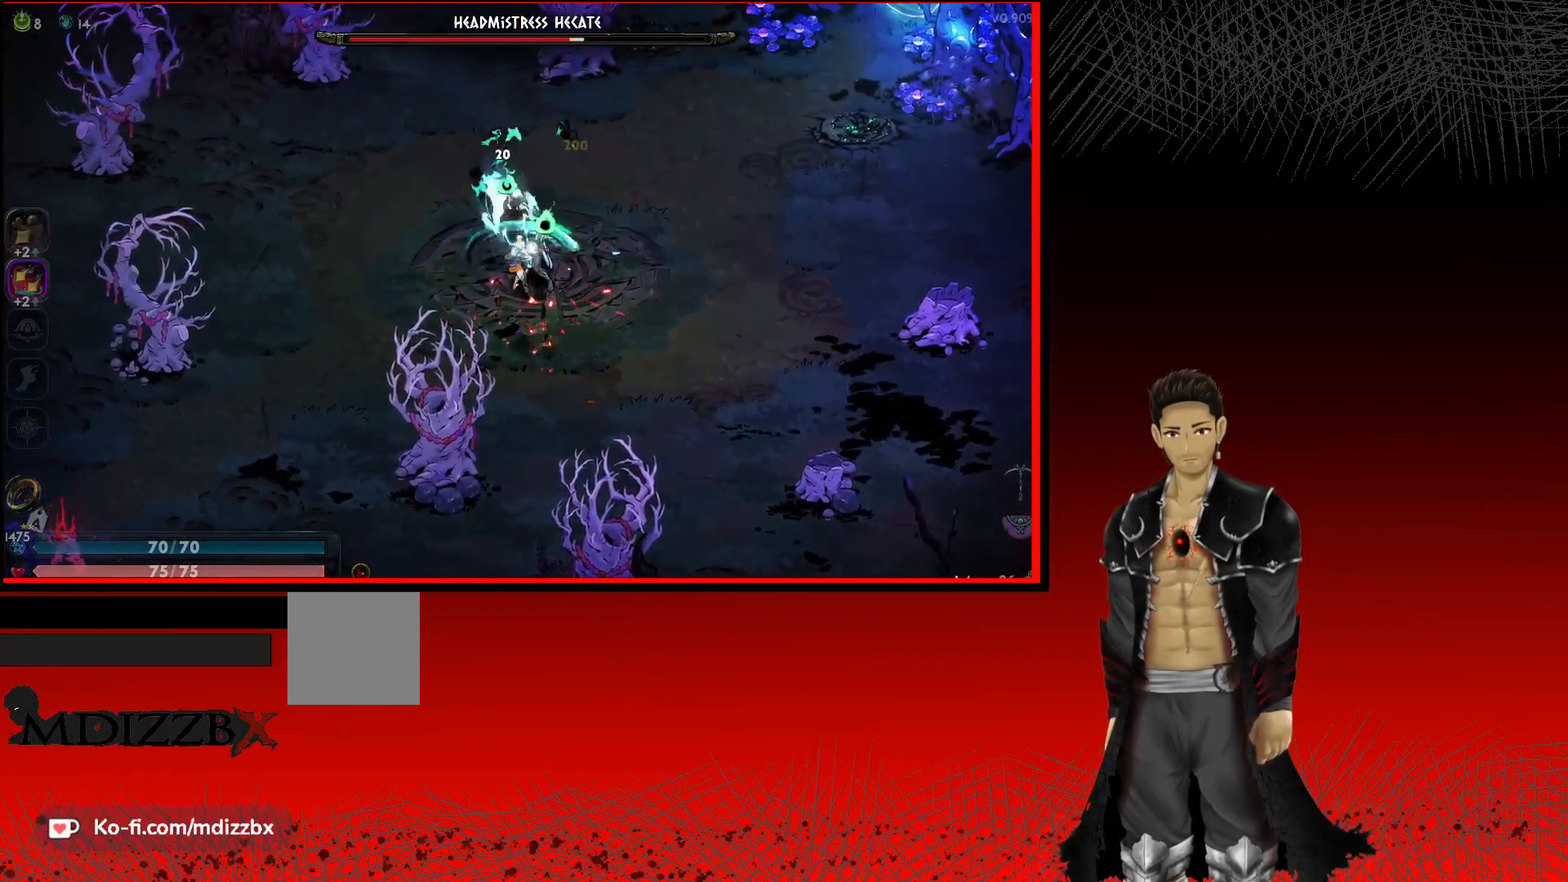
{"buttons": [], "left_stick": "up", "right_stick": "center", "events": [[17, "X", "up"], [117, "X", "down"], [117, "left_stick", "up"], [217, "X", "up"], [300, "A", "down"], [467, "A", "up"]]}
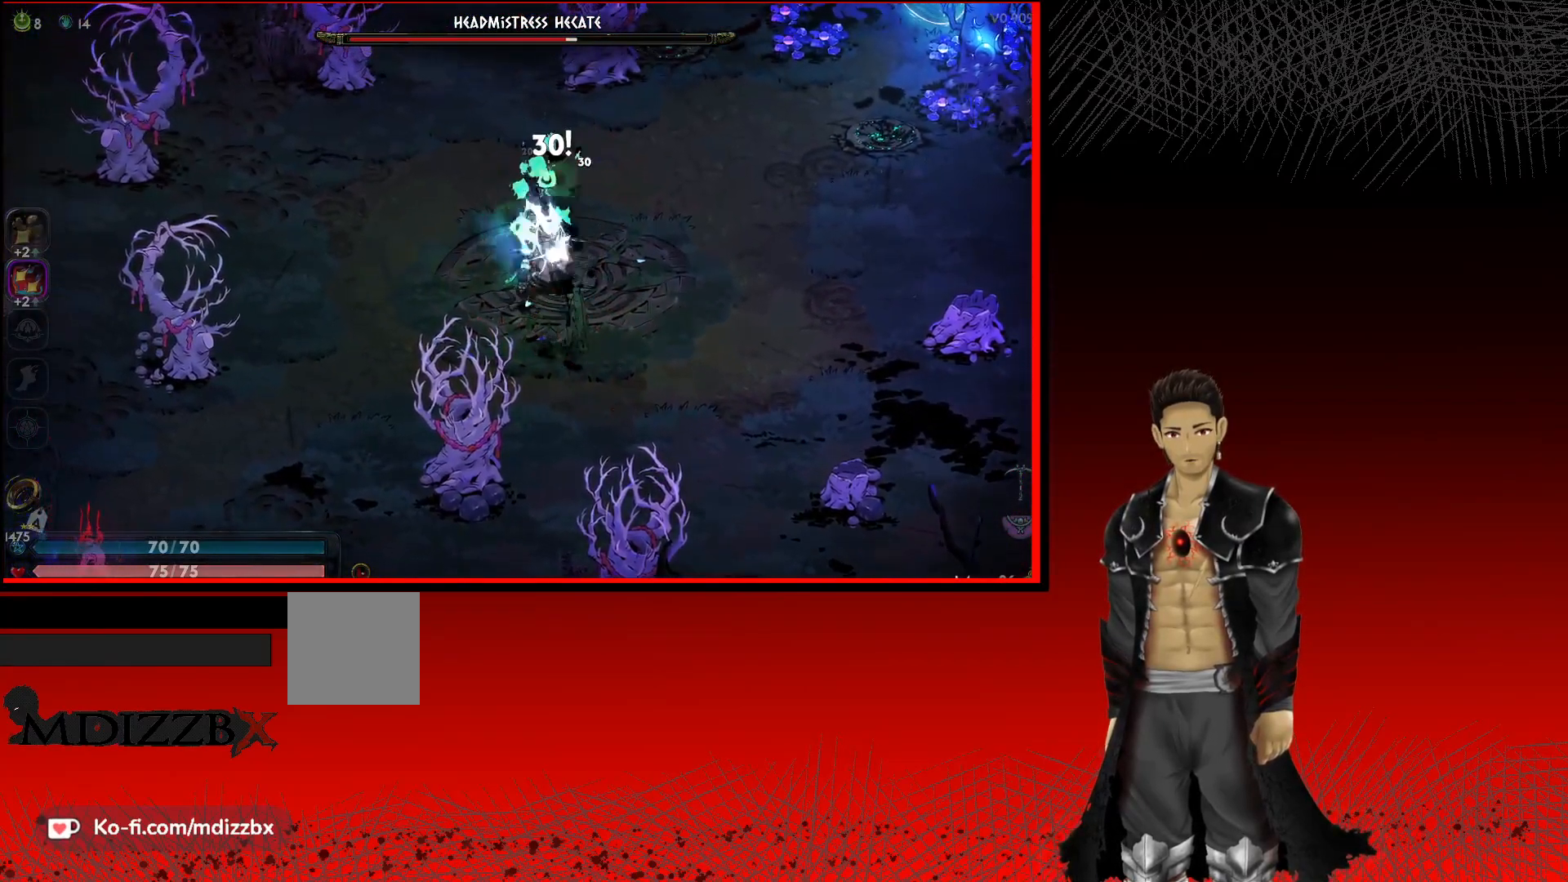
{"buttons": ["X"], "left_stick": "down", "right_stick": "center", "events": [[50, "left_stick", "up-right"], [133, "A", "down"], [150, "left_stick", "right"], [367, "left_stick", "down"], [383, "A", "up"], [500, "X", "down"]]}